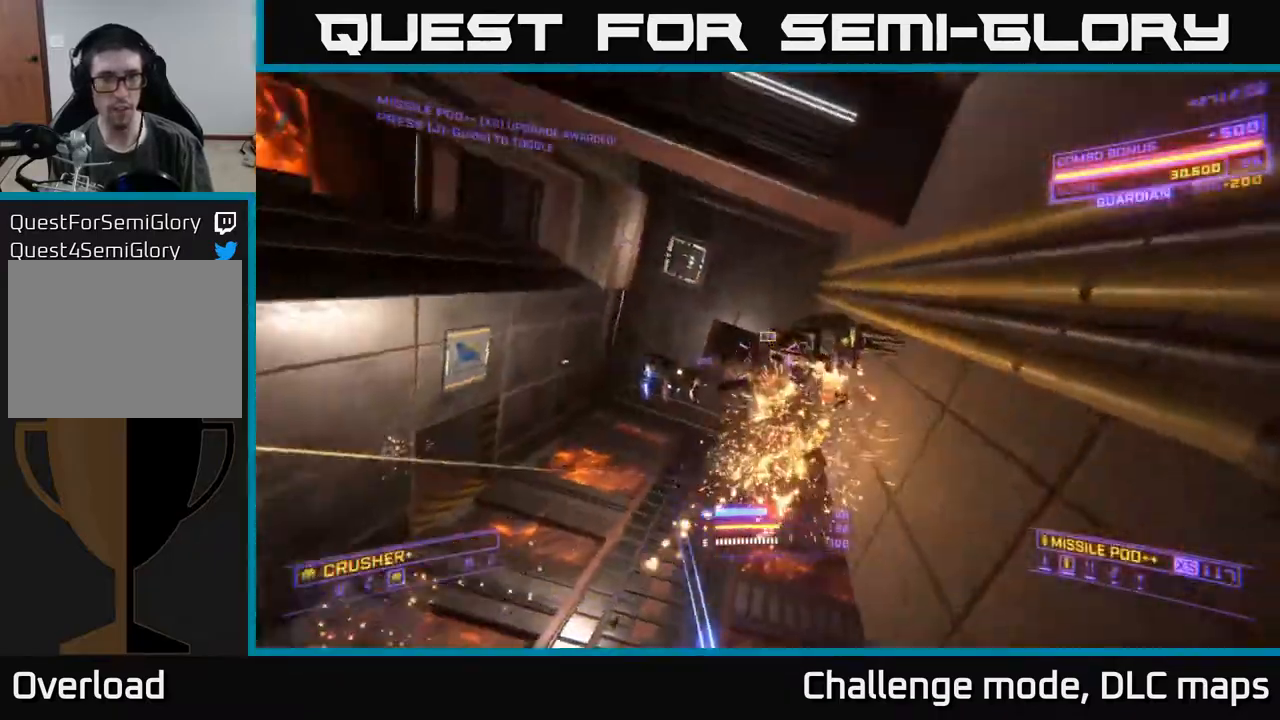
Gameplay with a controller (Xbox layout); each line is a JSON object with the inputs held at the frame after it. "events" lists button and stick changes between this image and that frame as [ms after this image, input, new state], when the widget could be followed in between.
{"buttons": ["X", "L2"], "left_stick": "up", "right_stick": "up-right", "events": [[33, "right_stick", "down"], [150, "X", "down"], [183, "left_stick", "up-left"], [317, "L2", "down"], [400, "left_stick", "up"], [433, "right_stick", "up-right"]]}
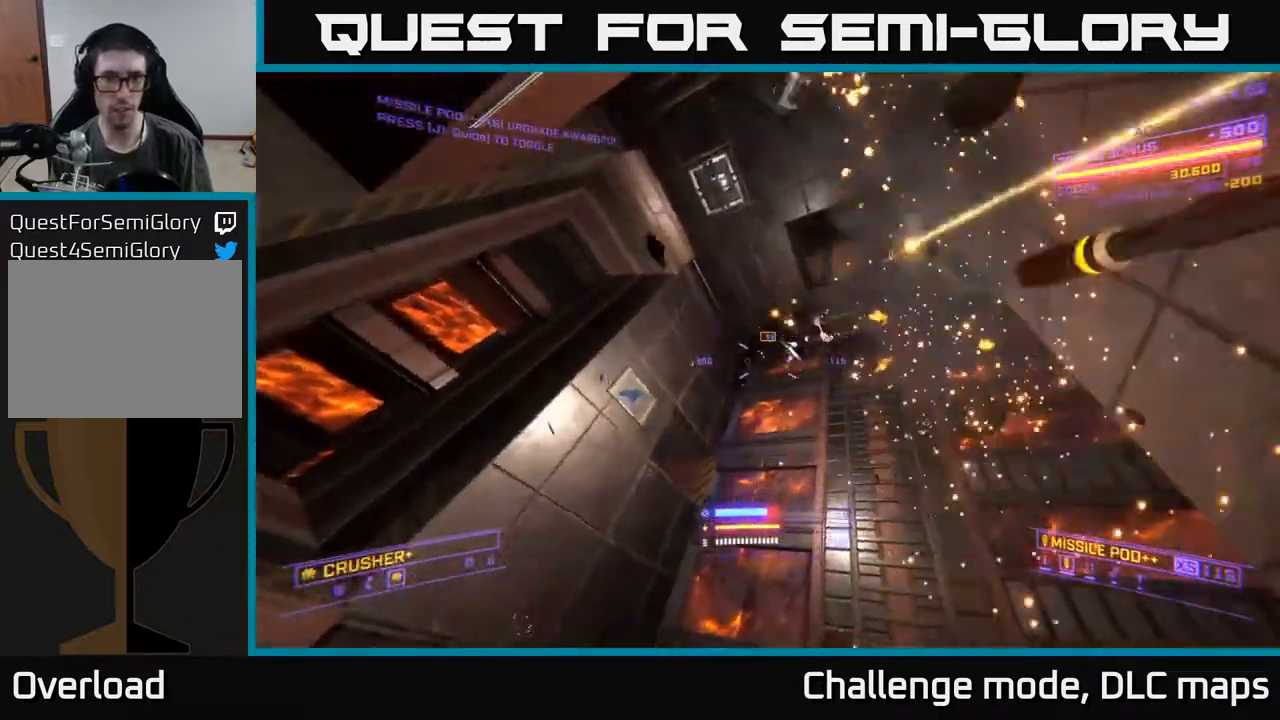
{"buttons": ["R2"], "left_stick": "up-left", "right_stick": "up-right", "events": [[67, "right_stick", "up"], [150, "X", "up"], [200, "L2", "up"], [300, "right_stick", "up-right"], [450, "left_stick", "up-left"], [500, "R2", "down"]]}
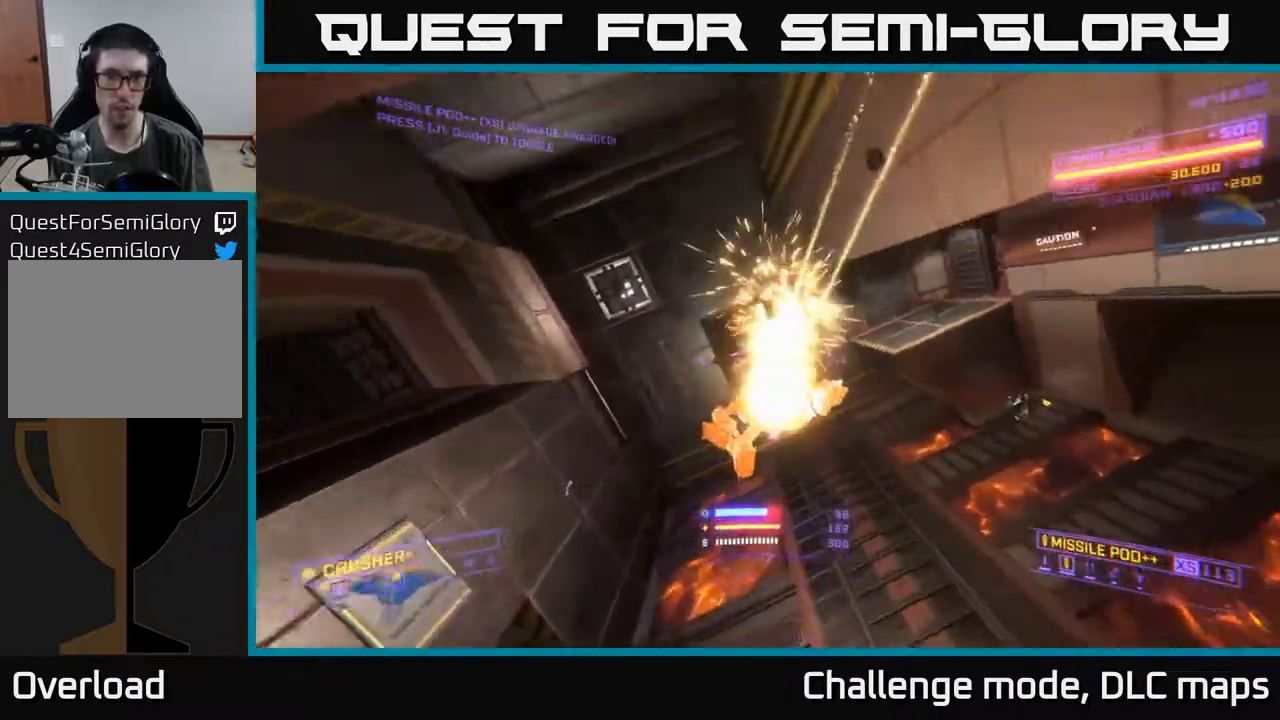
{"buttons": [], "left_stick": "up-left", "right_stick": "up-right", "events": [[17, "X", "down"], [33, "right_stick", "down-right"], [83, "R2", "up"], [117, "right_stick", "down"], [283, "right_stick", "center"], [317, "X", "up"], [350, "R2", "down"], [350, "right_stick", "up-right"], [483, "R2", "up"]]}
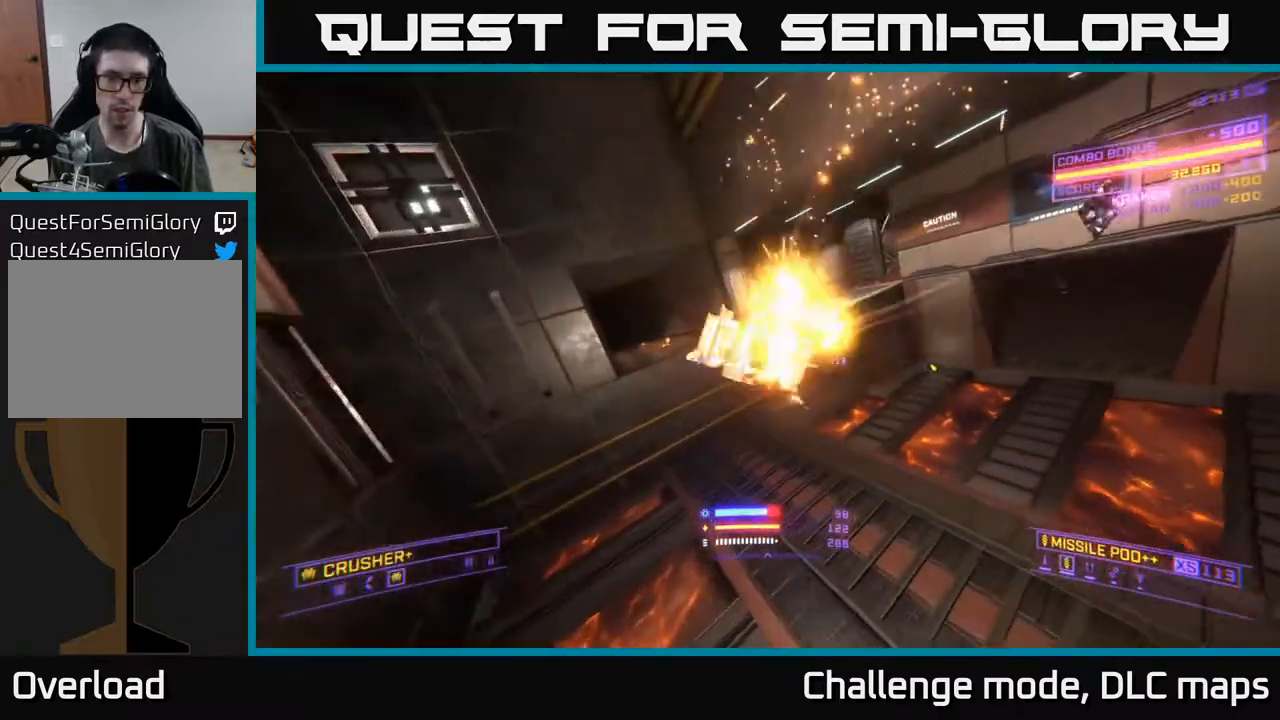
{"buttons": ["X"], "left_stick": "up-left", "right_stick": "right", "events": [[283, "R2", "down"], [350, "right_stick", "right"], [367, "R2", "up"], [450, "X", "down"]]}
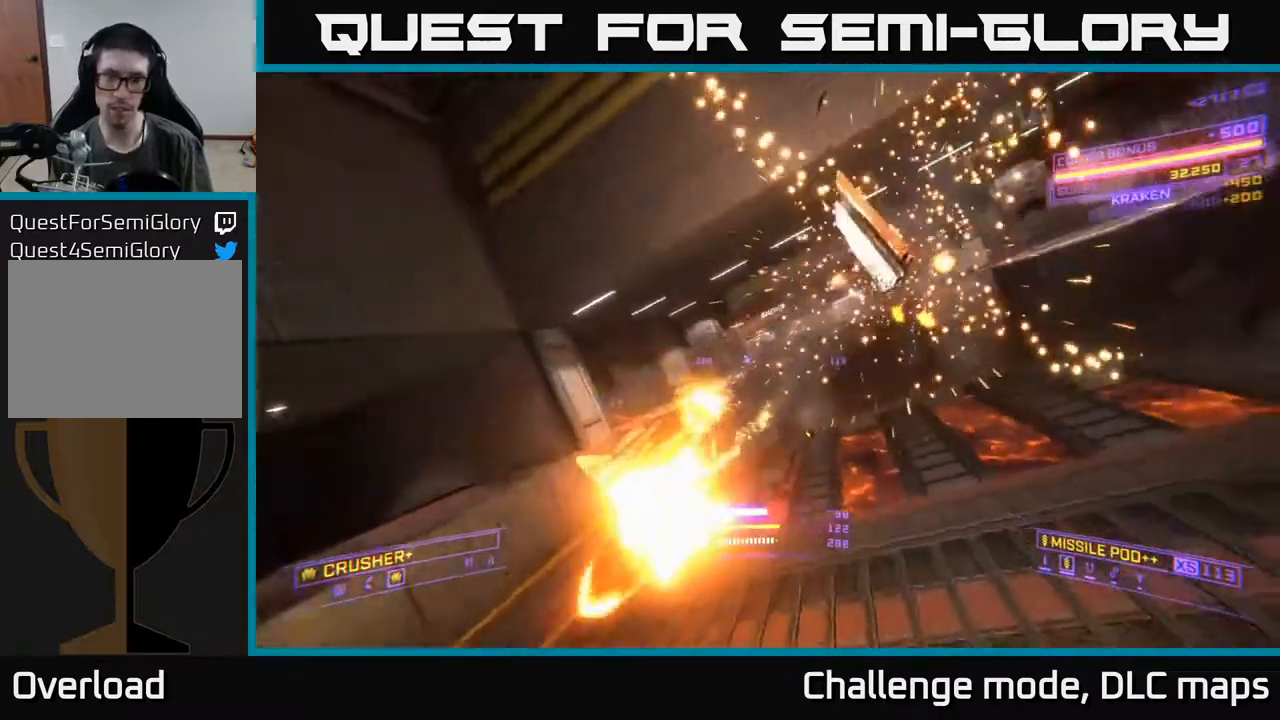
{"buttons": ["A"], "left_stick": "up-left", "right_stick": "center", "events": [[67, "right_stick", "up-right"], [83, "left_stick", "left"], [167, "X", "up"], [350, "left_stick", "up-left"], [400, "right_stick", "center"], [433, "A", "down"]]}
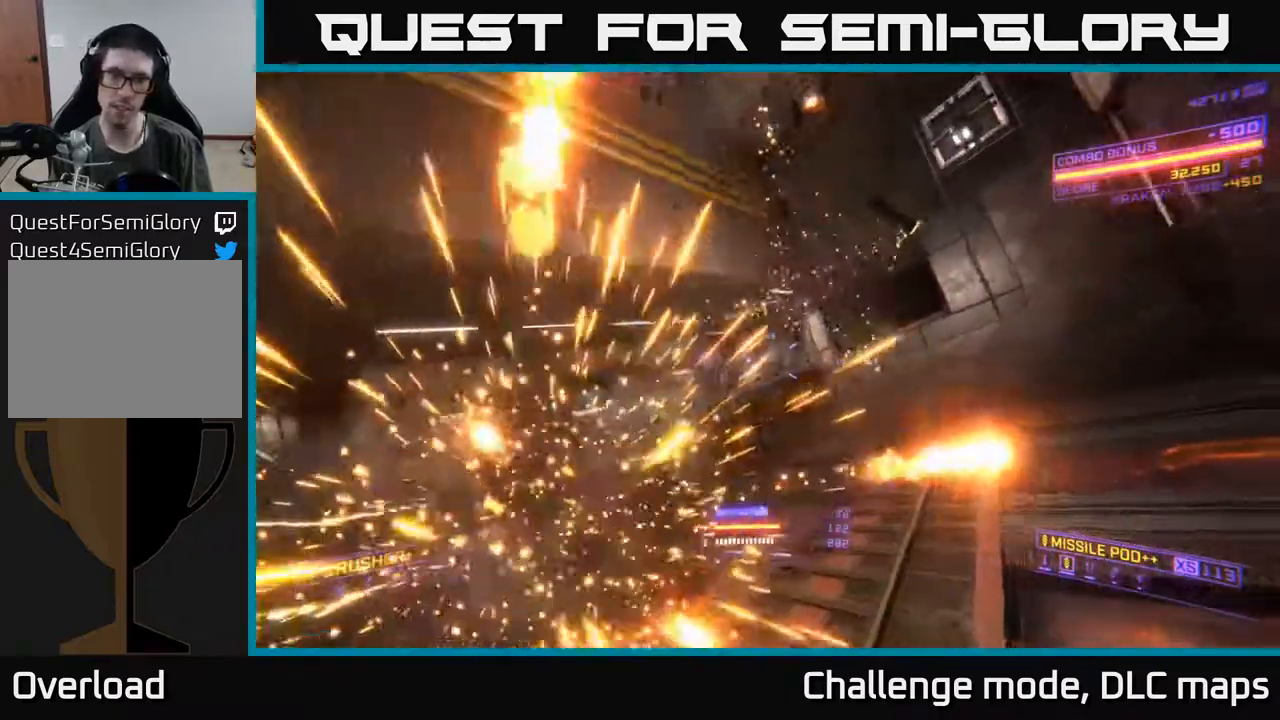
{"buttons": ["L2"], "left_stick": "up-right", "right_stick": "down", "events": [[150, "left_stick", "center"], [250, "A", "up"], [250, "right_stick", "up-right"], [300, "left_stick", "up"], [333, "L2", "down"], [417, "left_stick", "up-right"], [433, "right_stick", "down"]]}
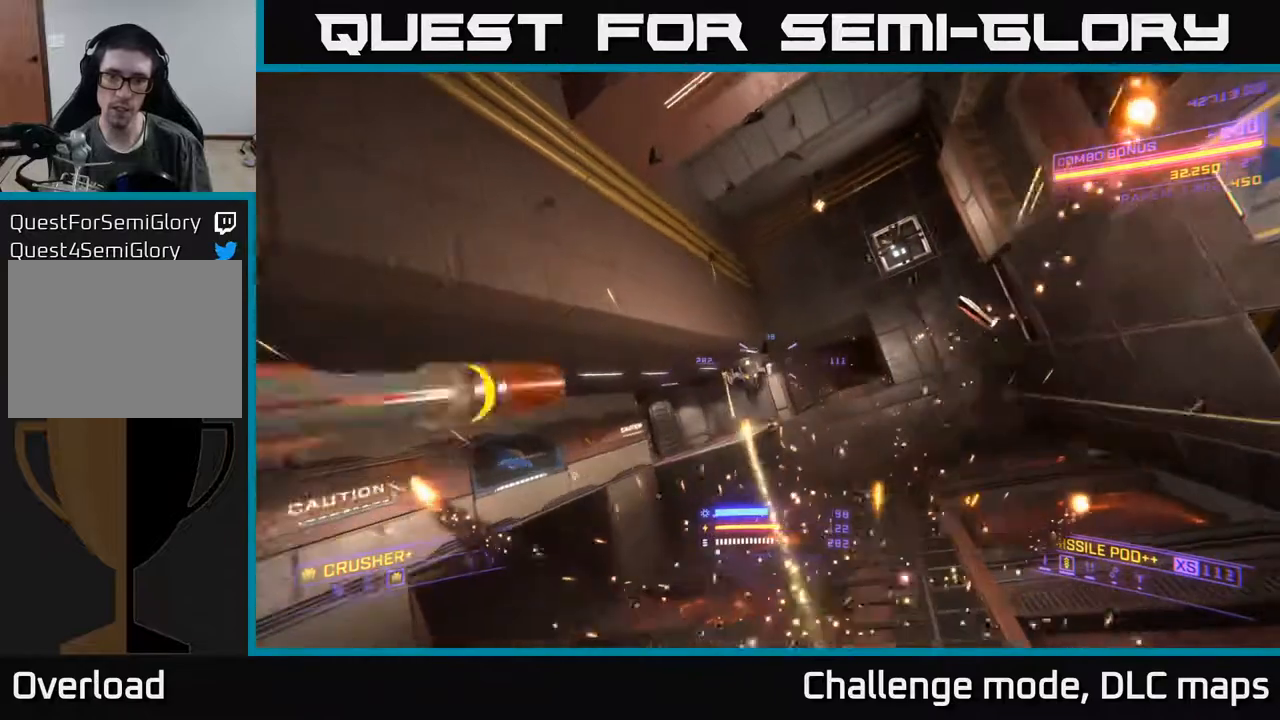
{"buttons": [], "left_stick": "up", "right_stick": "left", "events": [[83, "right_stick", "left"], [133, "right_stick", "center"], [233, "X", "down"], [267, "L2", "up"], [333, "right_stick", "up"], [467, "left_stick", "up"], [500, "X", "up"], [500, "right_stick", "left"]]}
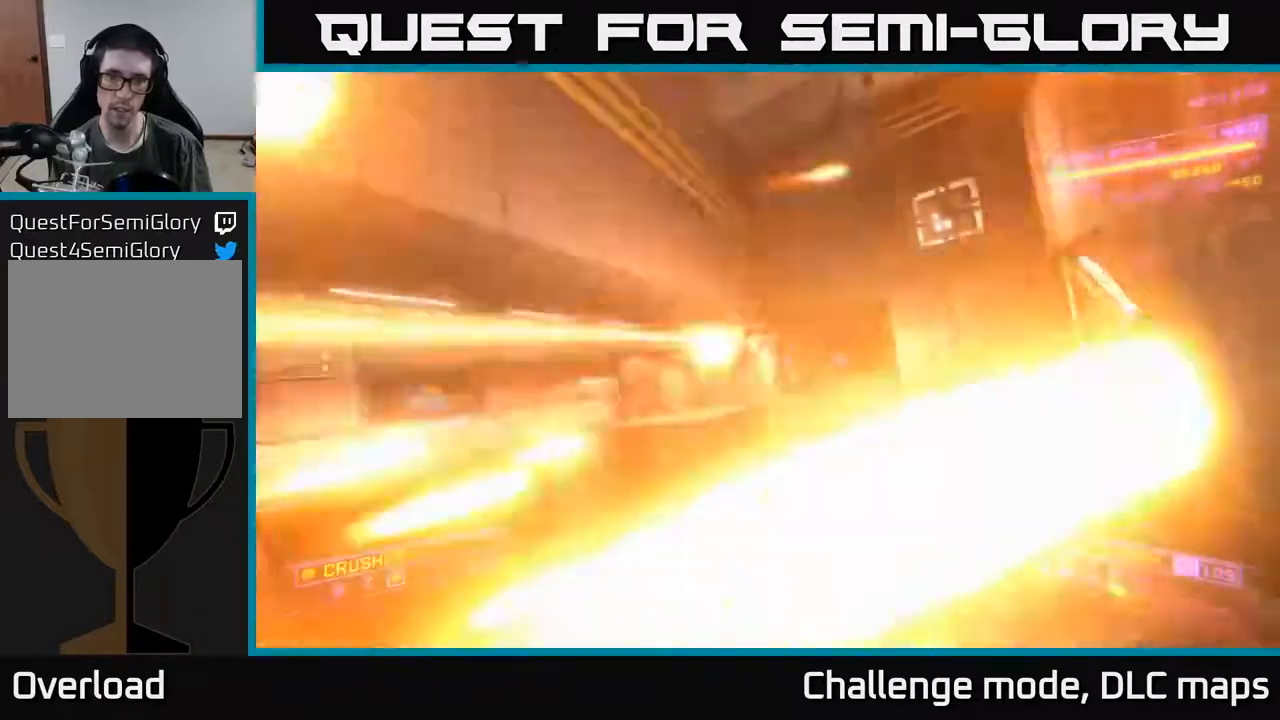
{"buttons": [], "left_stick": "right", "right_stick": "down-right", "events": [[167, "R2", "down"], [167, "right_stick", "center"], [250, "R2", "up"], [250, "left_stick", "right"], [417, "right_stick", "down-right"]]}
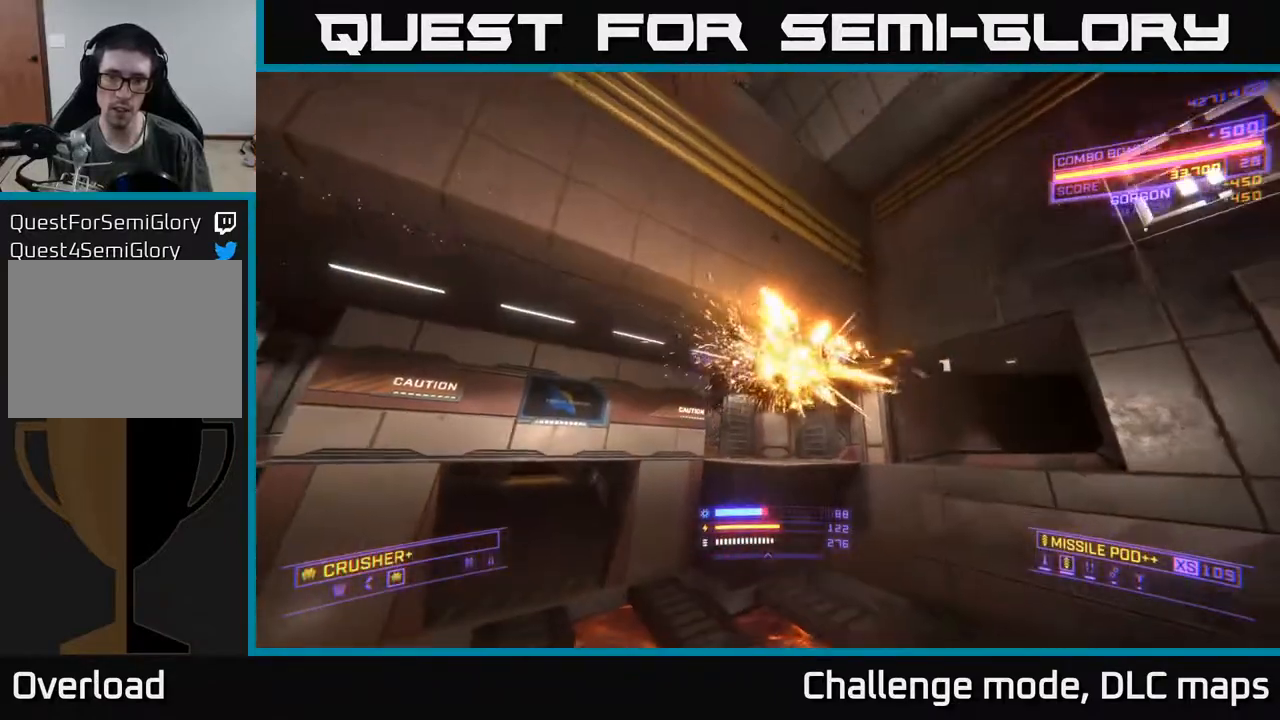
{"buttons": ["L1"], "left_stick": "up", "right_stick": "center", "events": [[33, "A", "down"], [67, "right_stick", "down-left"], [150, "right_stick", "center"], [267, "left_stick", "up"], [383, "A", "up"], [483, "L1", "down"]]}
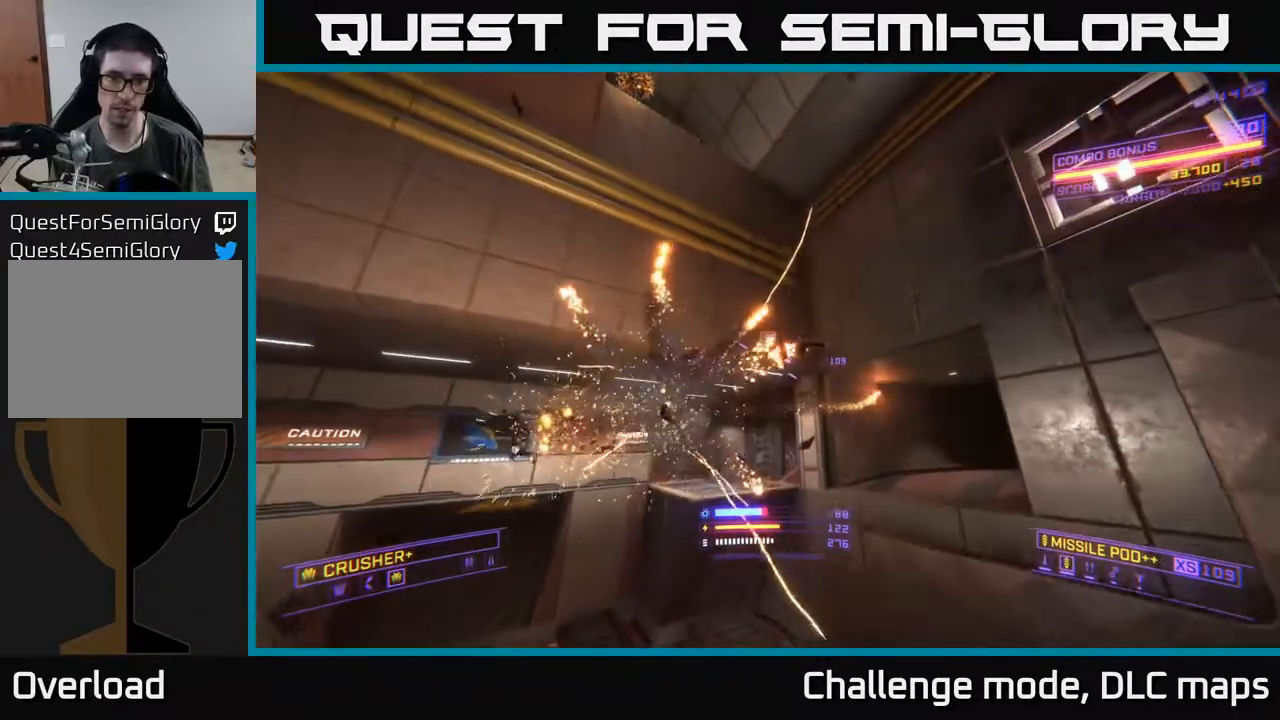
{"buttons": ["A"], "left_stick": "center", "right_stick": "center", "events": [[150, "L1", "up"], [183, "left_stick", "center"], [200, "right_stick", "up-left"], [367, "A", "down"], [467, "right_stick", "center"]]}
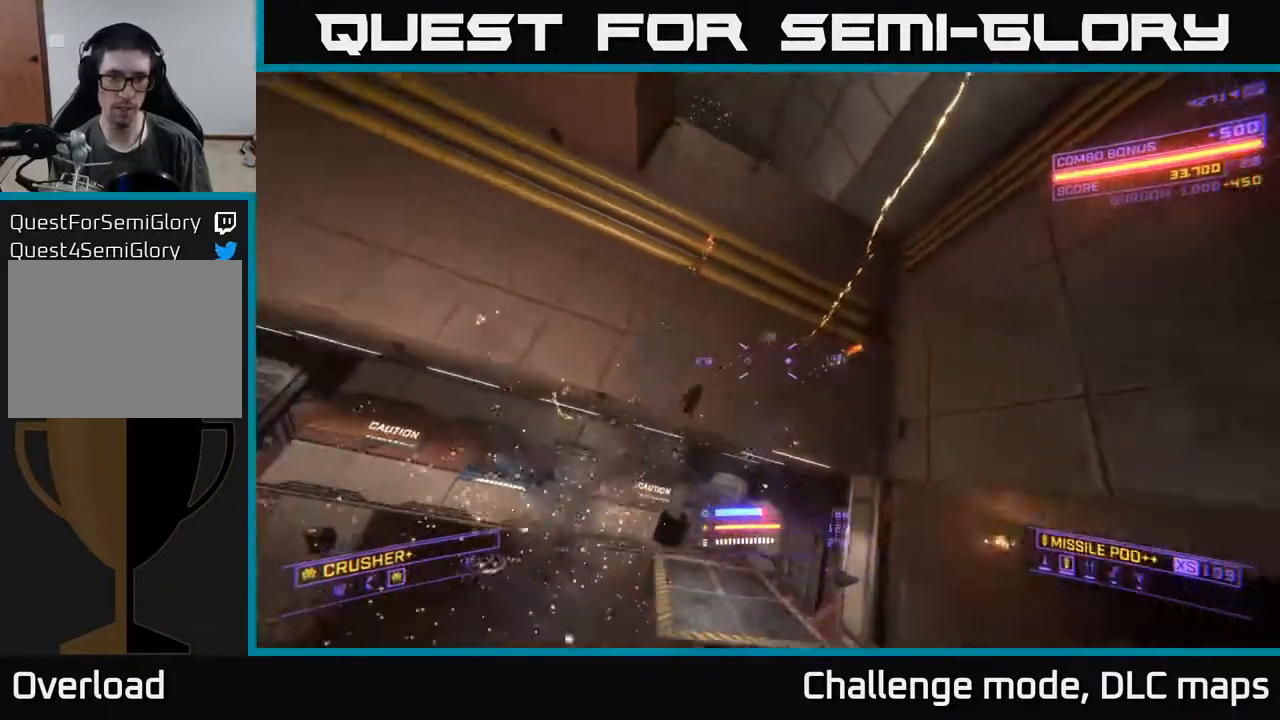
{"buttons": ["X"], "left_stick": "up", "right_stick": "down-left", "events": [[17, "right_stick", "down"], [33, "left_stick", "right"], [200, "left_stick", "up"], [217, "A", "up"], [300, "X", "down"], [350, "right_stick", "down-left"]]}
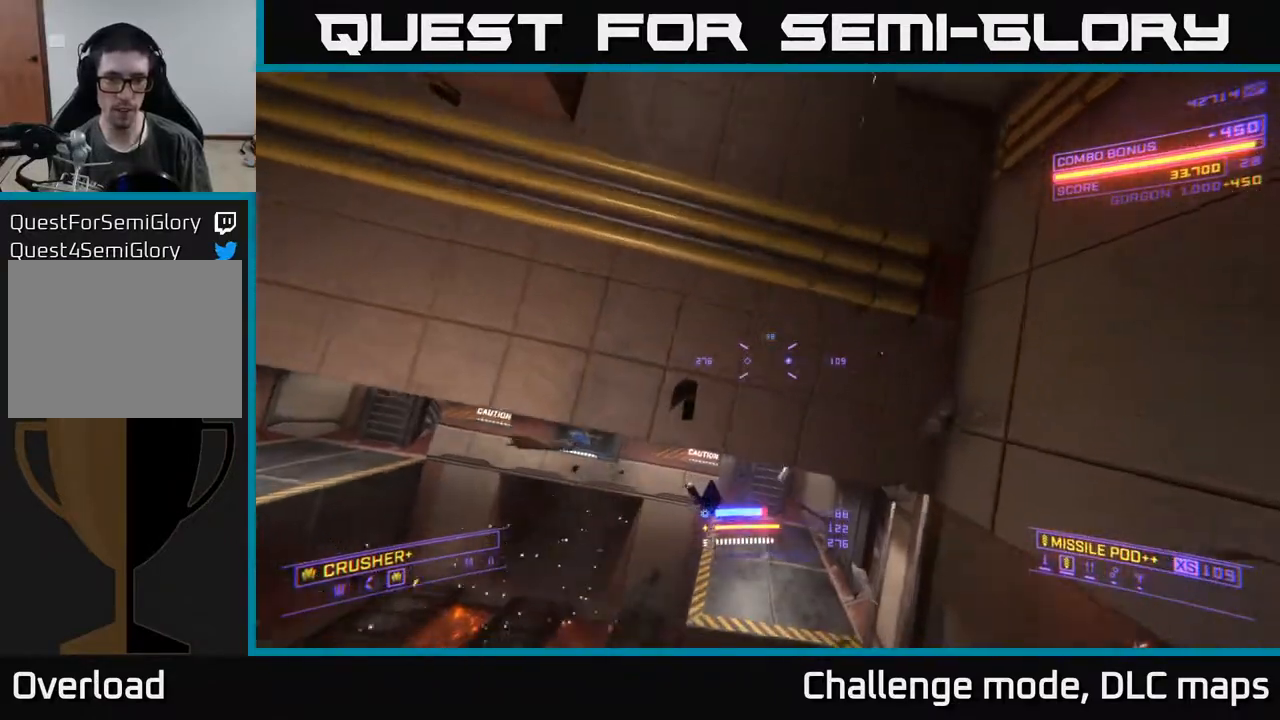
{"buttons": [], "left_stick": "center", "right_stick": "left", "events": [[17, "right_stick", "center"], [133, "left_stick", "up-right"], [350, "right_stick", "left"], [500, "X", "up"], [500, "left_stick", "center"]]}
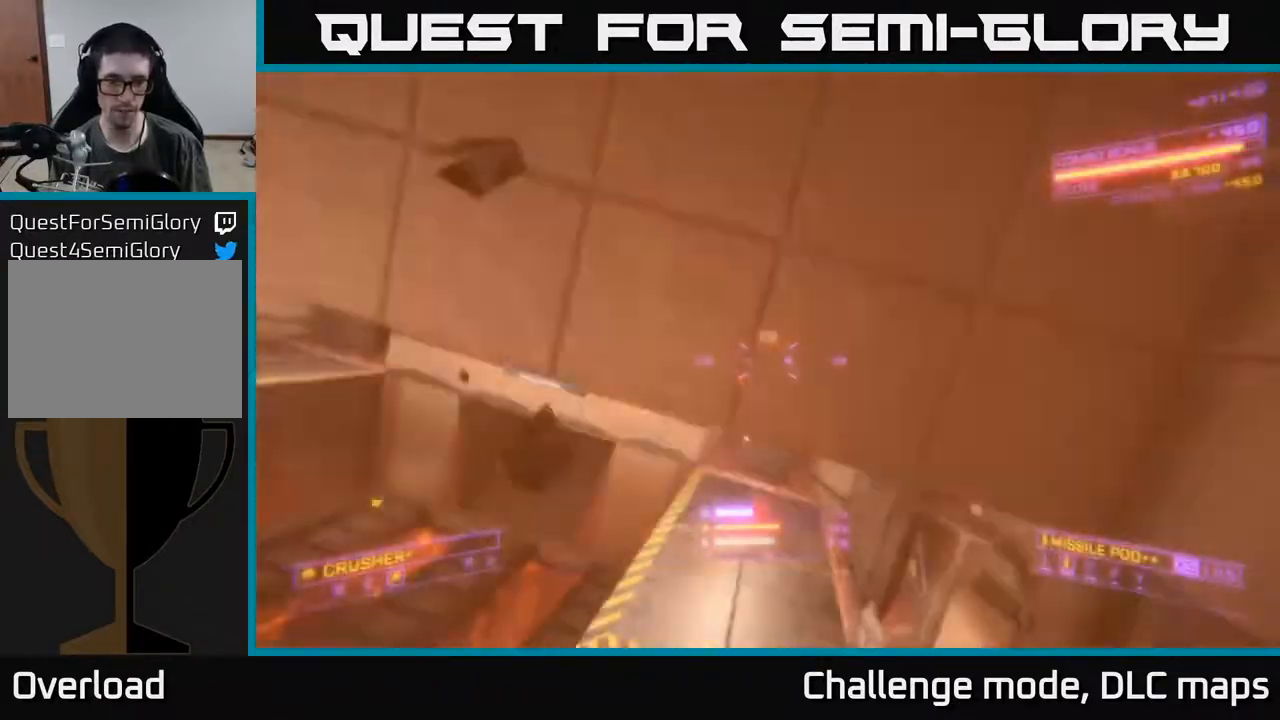
{"buttons": ["X"], "left_stick": "up-right", "right_stick": "left", "events": [[183, "left_stick", "up-left"], [250, "left_stick", "up"], [267, "X", "down"], [367, "left_stick", "up-right"]]}
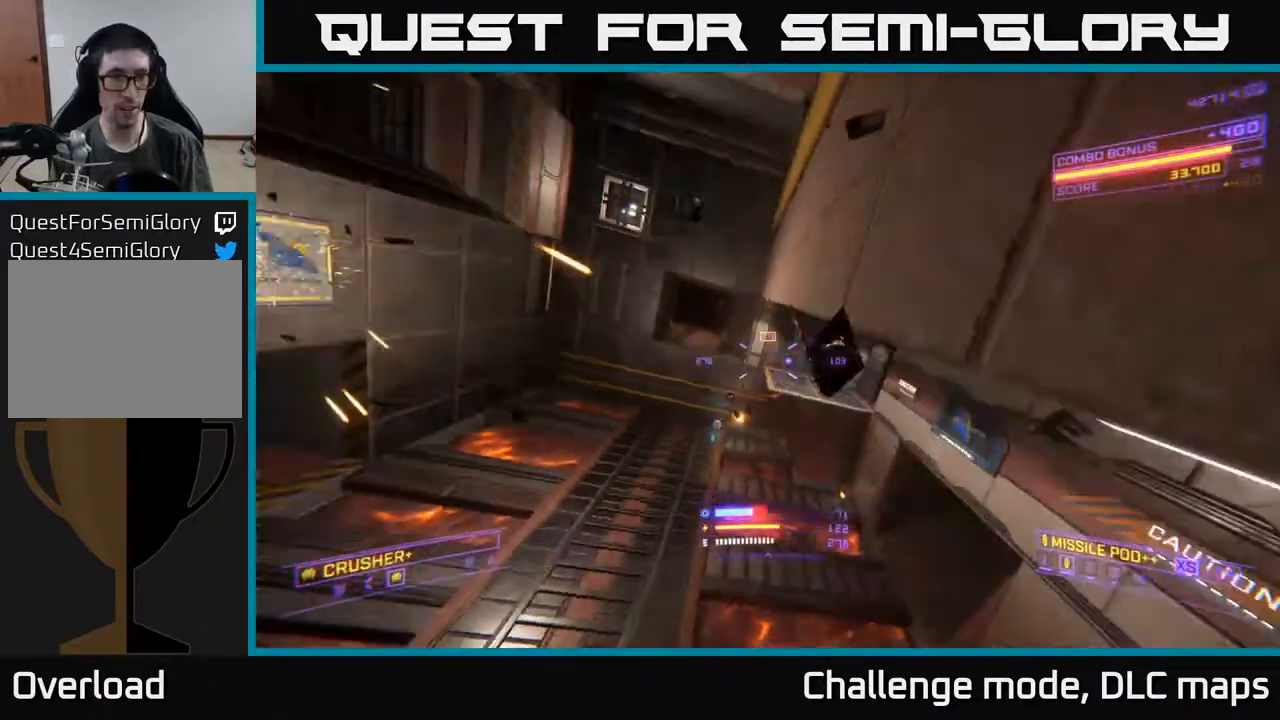
{"buttons": [], "left_stick": "right", "right_stick": "center", "events": [[17, "left_stick", "right"], [100, "X", "up"], [433, "right_stick", "down"], [483, "right_stick", "center"]]}
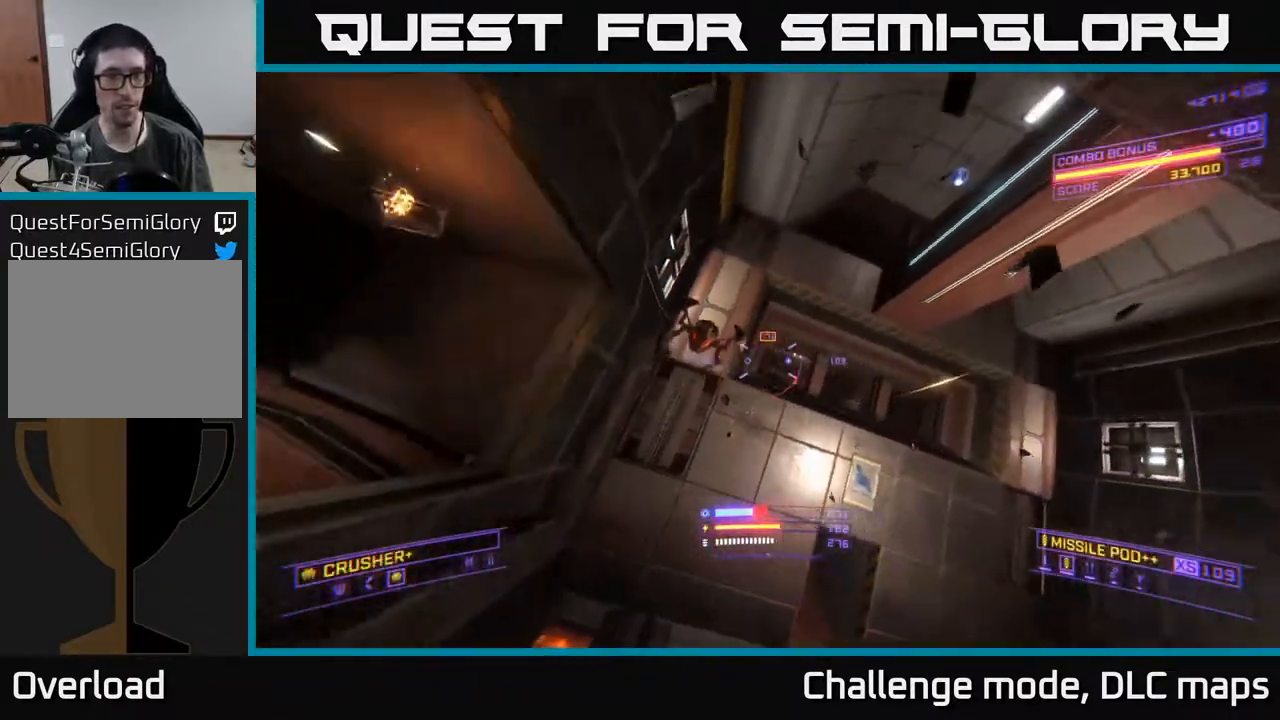
{"buttons": ["X", "R2"], "left_stick": "center", "right_stick": "up-right", "events": [[100, "right_stick", "left"], [233, "right_stick", "up"], [317, "right_stick", "up-right"], [400, "left_stick", "center"], [500, "R2", "down"], [500, "X", "down"]]}
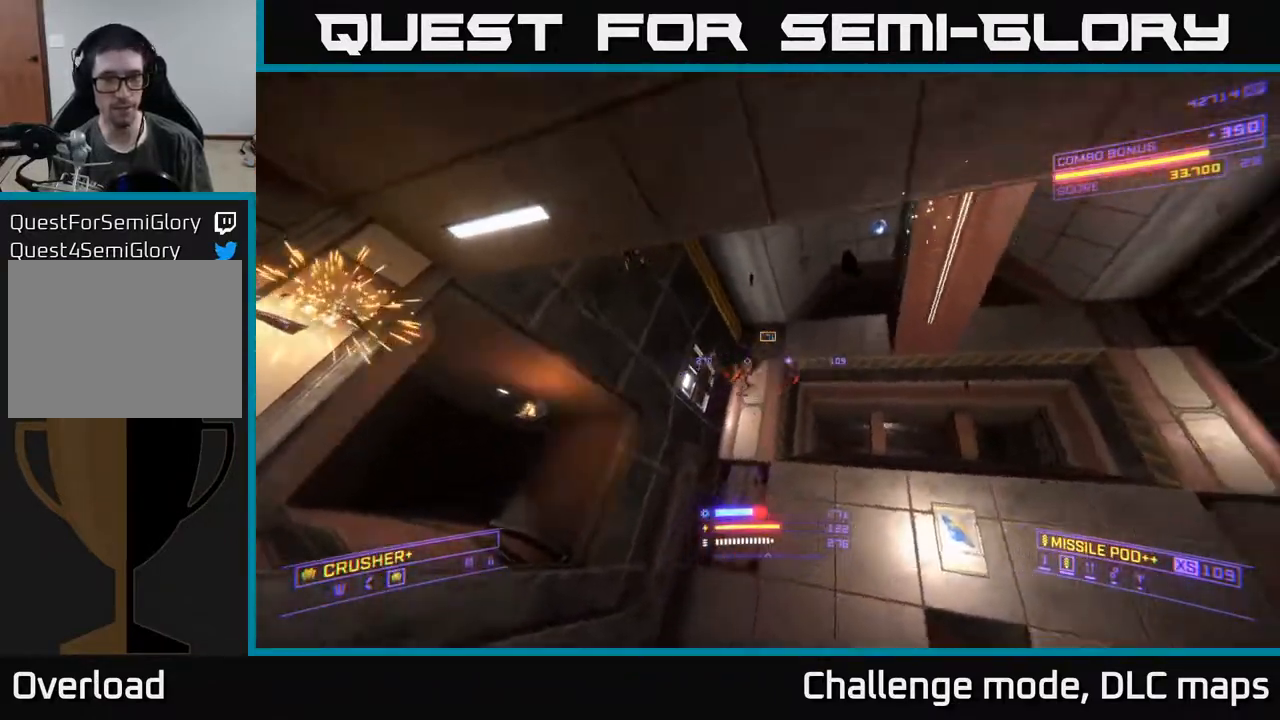
{"buttons": [], "left_stick": "up-left", "right_stick": "left", "events": [[67, "right_stick", "left"], [83, "R2", "up"], [83, "left_stick", "up"], [117, "right_stick", "center"], [267, "right_stick", "left"], [333, "X", "up"], [333, "left_stick", "up-left"]]}
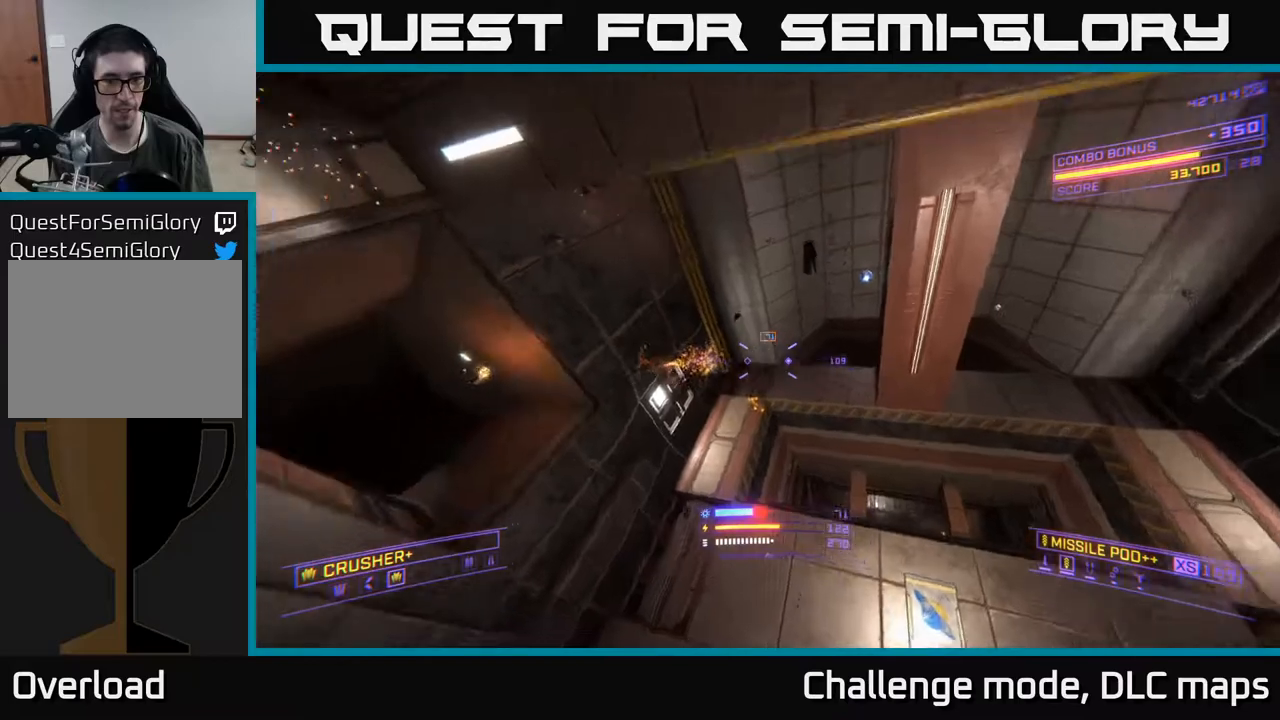
{"buttons": ["L2"], "left_stick": "up-right", "right_stick": "down-left", "events": [[83, "left_stick", "up-right"], [83, "right_stick", "center"], [233, "right_stick", "down"], [333, "right_stick", "down-left"], [483, "L2", "down"]]}
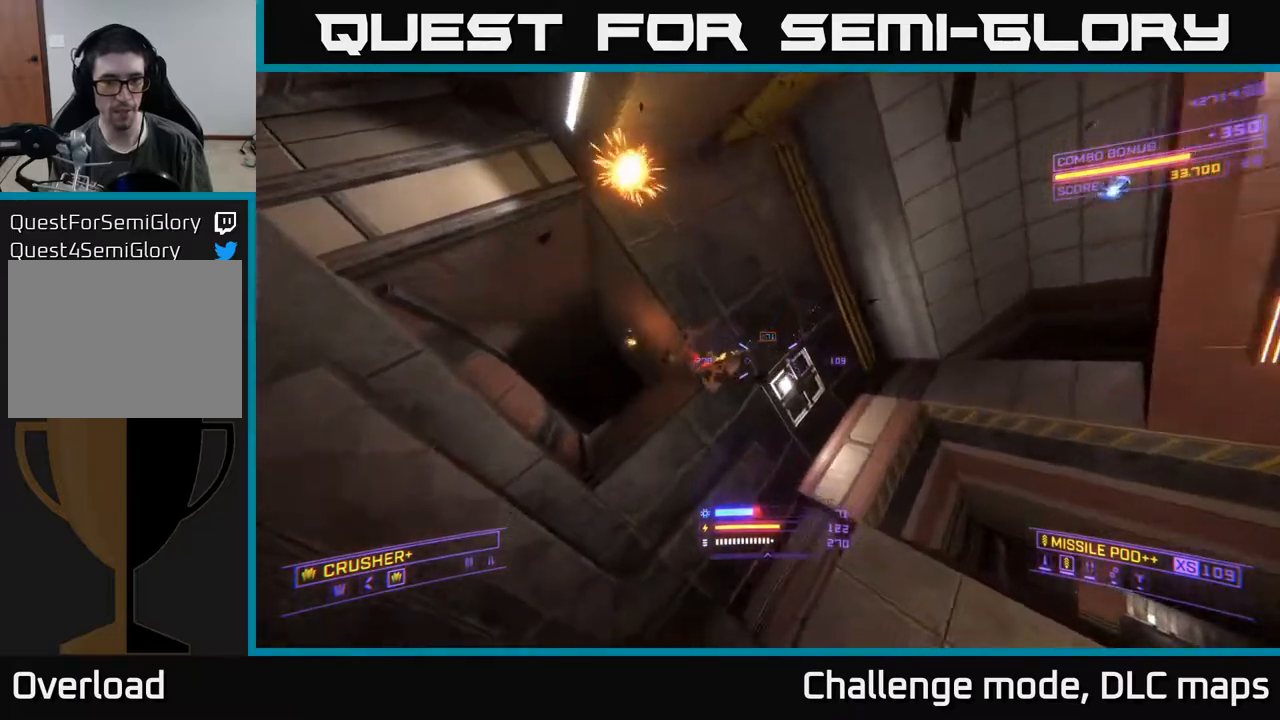
{"buttons": ["X", "R2", "L3"], "left_stick": "right", "right_stick": "up-left", "events": [[67, "left_stick", "right"], [83, "right_stick", "up-left"], [167, "right_stick", "left"], [217, "L2", "up"], [217, "X", "down"], [467, "R2", "down"], [483, "L3", "down"], [483, "right_stick", "up-left"]]}
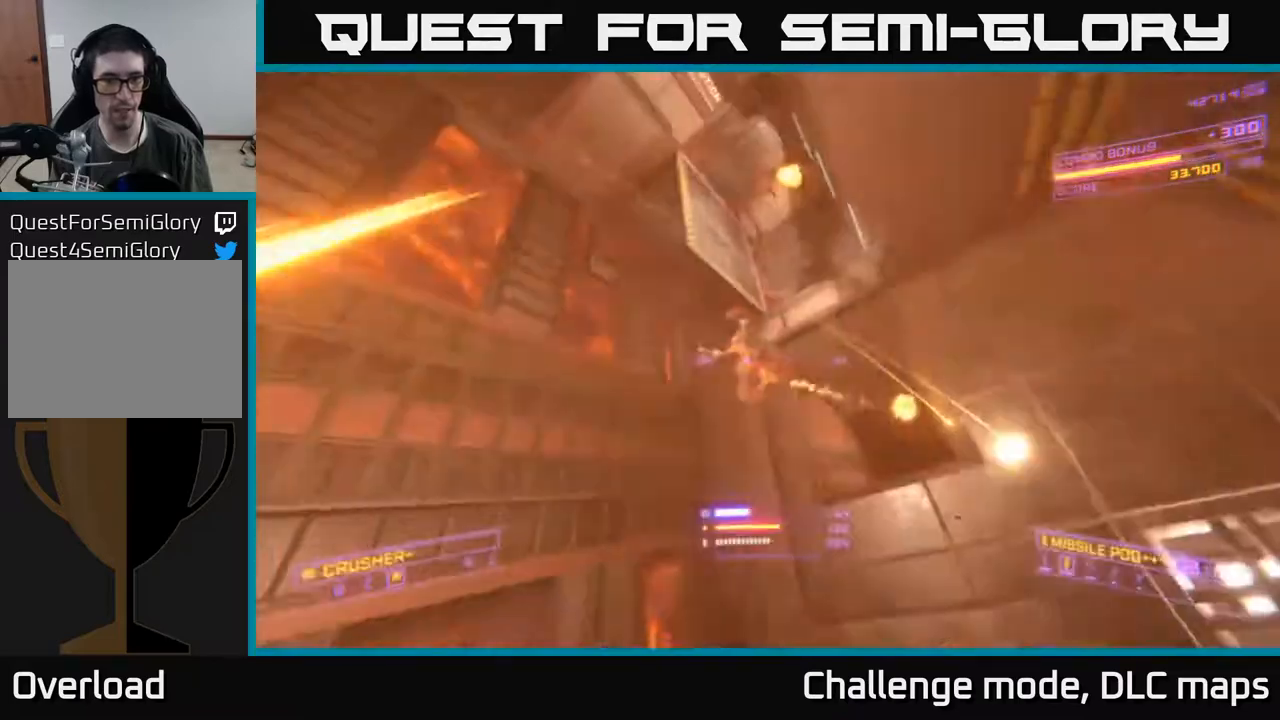
{"buttons": [], "left_stick": "up-right", "right_stick": "up", "events": [[17, "right_stick", "up"], [100, "R2", "up"], [150, "L3", "up"], [200, "right_stick", "center"], [250, "left_stick", "up-right"], [300, "R2", "down"], [367, "right_stick", "up-left"], [450, "R2", "up"], [450, "X", "up"], [483, "right_stick", "up"]]}
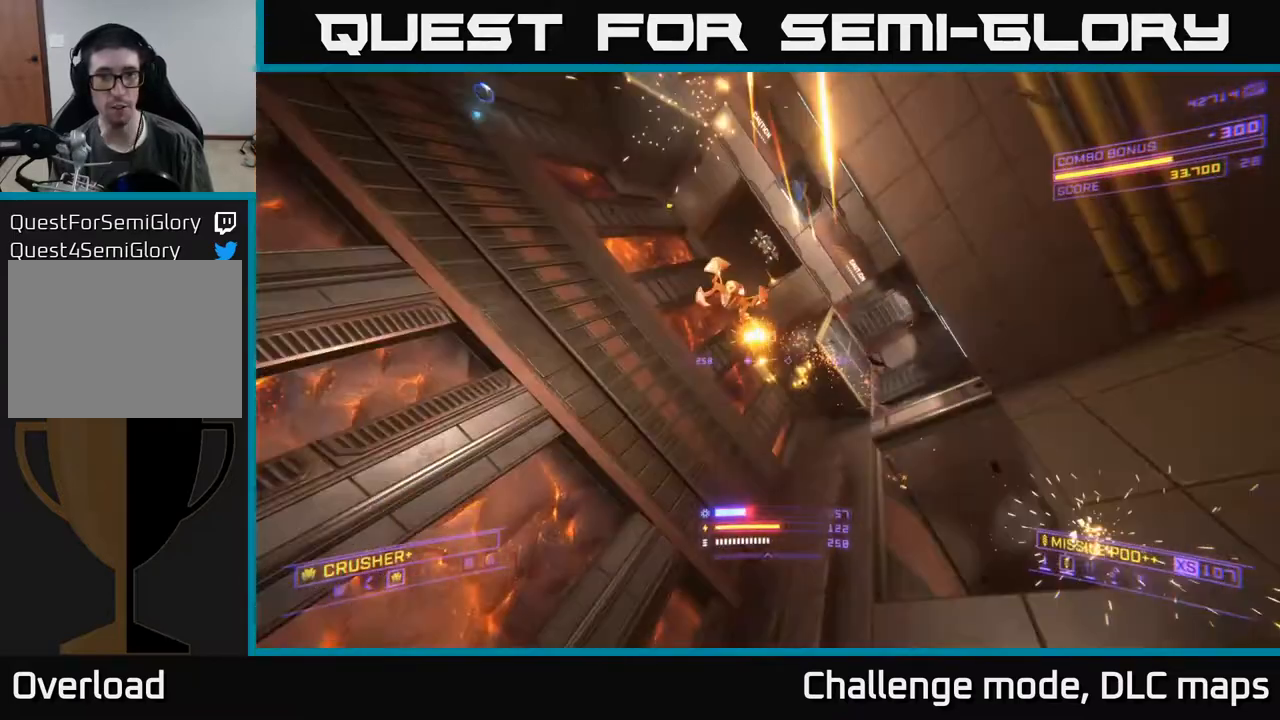
{"buttons": ["X"], "left_stick": "up-right", "right_stick": "up-left", "events": [[183, "right_stick", "up-right"], [250, "X", "down"], [283, "R2", "down"], [283, "left_stick", "up"], [300, "right_stick", "up-left"], [350, "X", "up"], [450, "X", "down"], [450, "left_stick", "up-right"], [467, "R2", "up"]]}
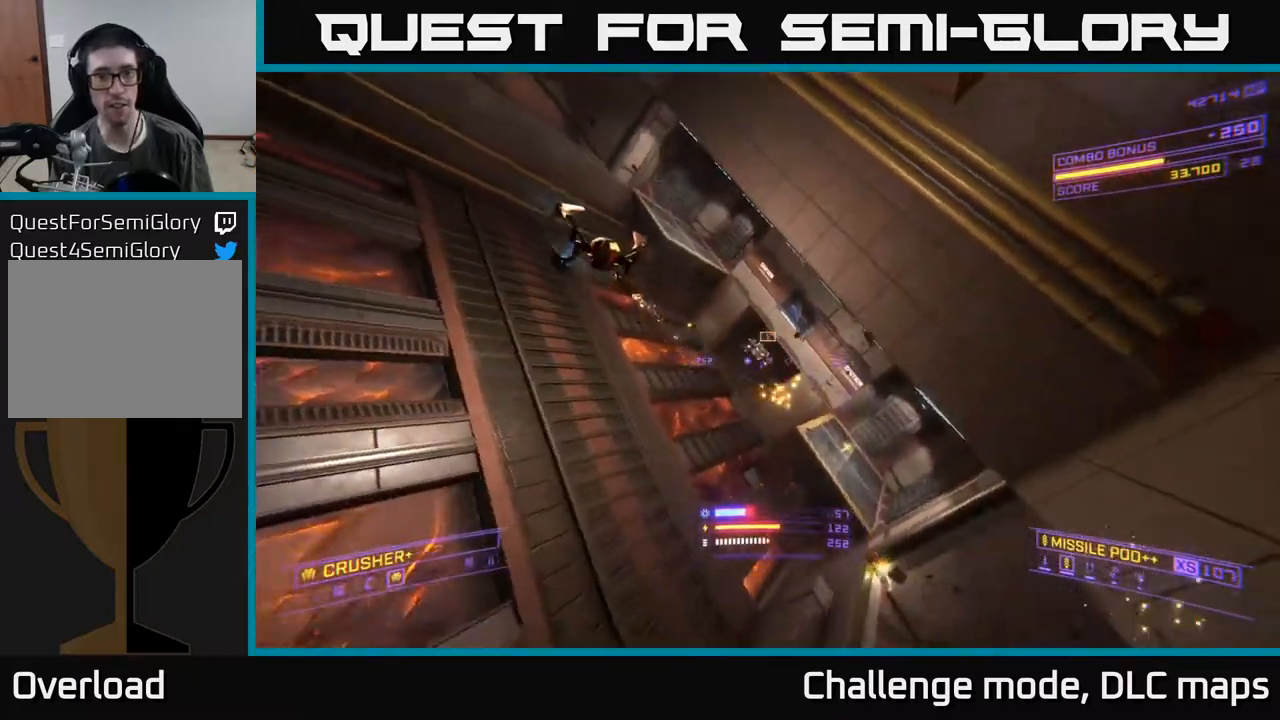
{"buttons": ["L1"], "left_stick": "up", "right_stick": "up", "events": [[50, "right_stick", "center"], [100, "right_stick", "right"], [167, "left_stick", "up"], [183, "X", "up"], [217, "L1", "down"], [217, "right_stick", "up-left"], [467, "right_stick", "up"]]}
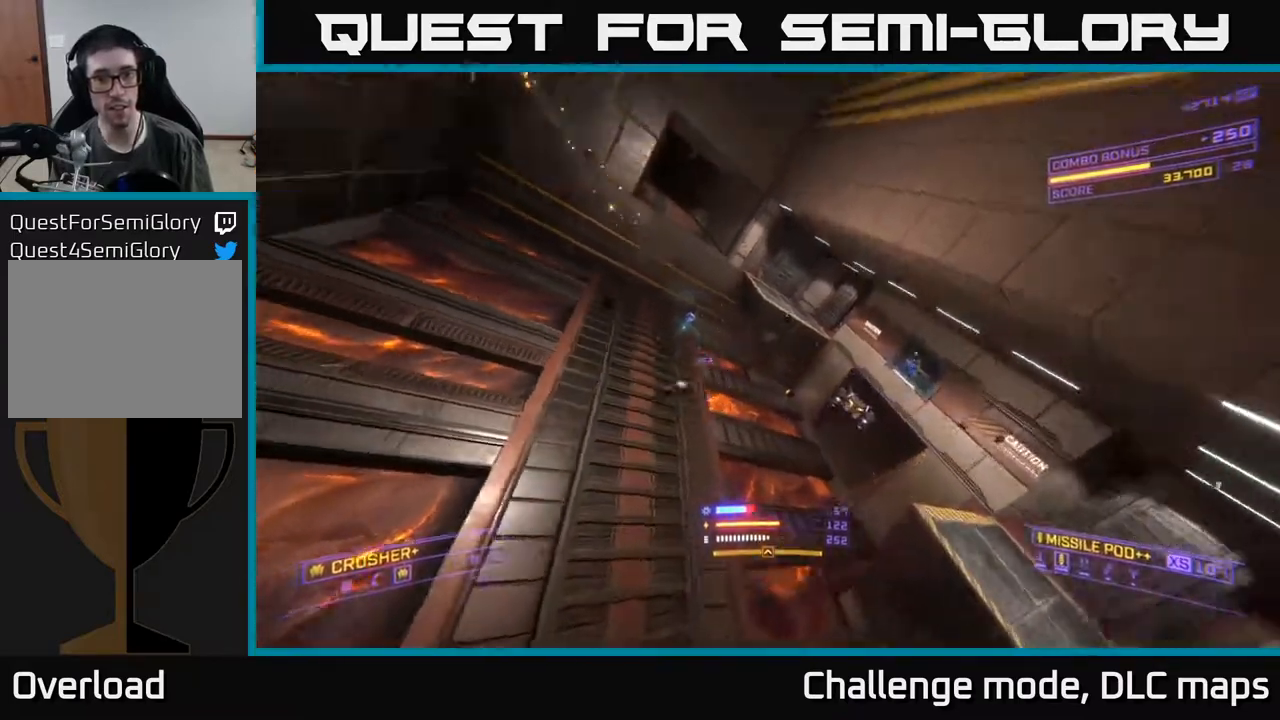
{"buttons": ["L1"], "left_stick": "up", "right_stick": "center", "events": [[167, "right_stick", "center"], [317, "right_stick", "left"], [483, "right_stick", "center"]]}
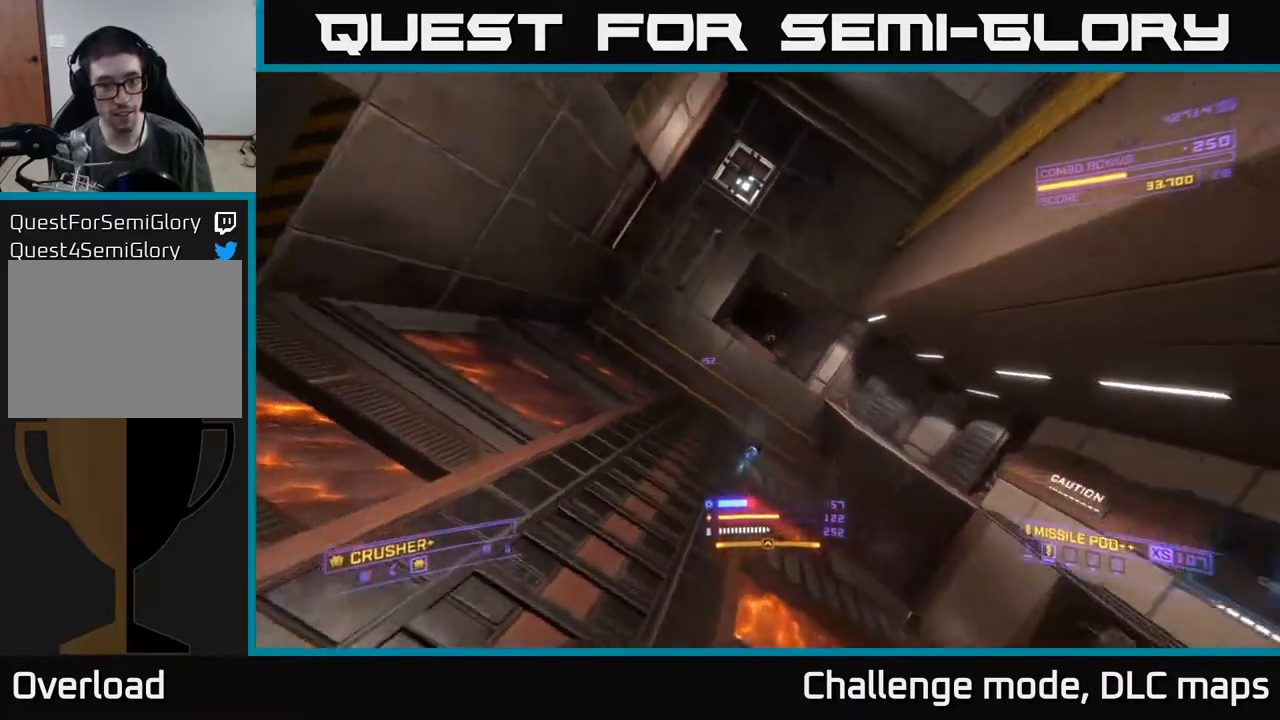
{"buttons": ["X", "L1"], "left_stick": "up", "right_stick": "right", "events": [[67, "X", "down"], [267, "left_stick", "up-right"], [400, "right_stick", "right"], [417, "left_stick", "up"]]}
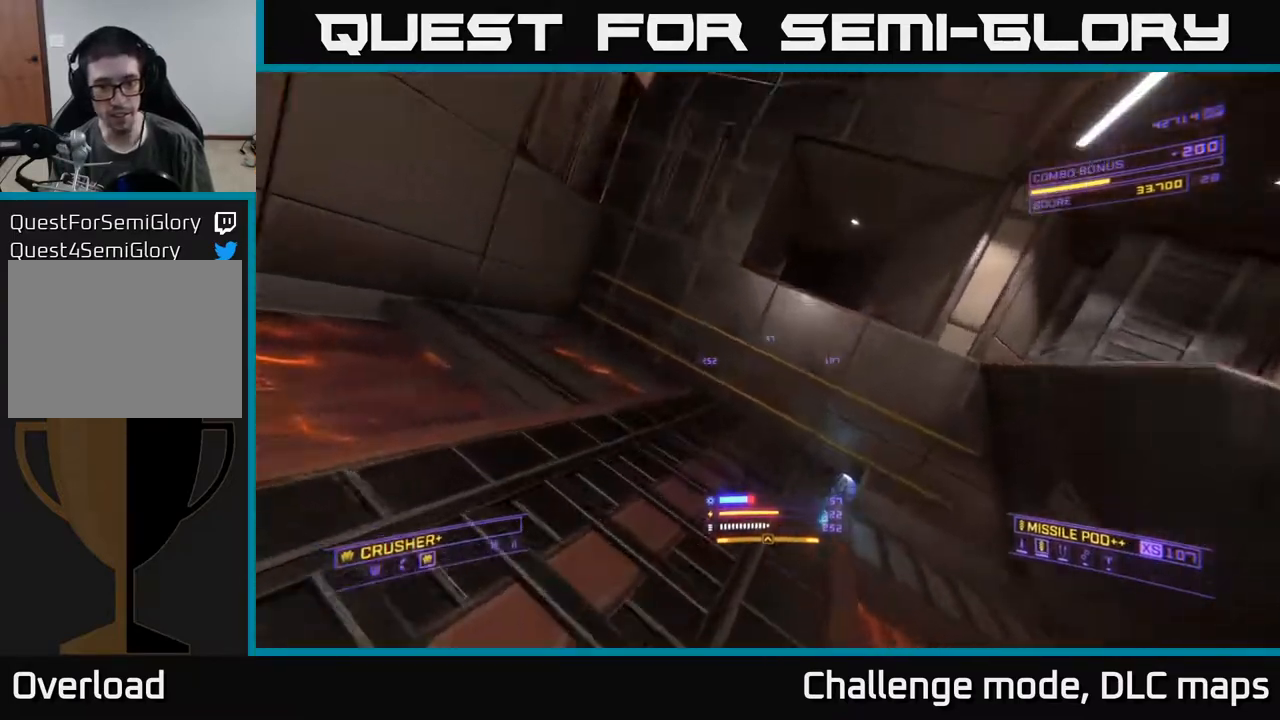
{"buttons": ["A"], "left_stick": "down", "right_stick": "up", "events": [[17, "right_stick", "up-right"], [100, "X", "up"], [183, "L1", "up"], [233, "left_stick", "center"], [267, "A", "down"], [283, "left_stick", "down"], [400, "right_stick", "center"], [467, "right_stick", "up"]]}
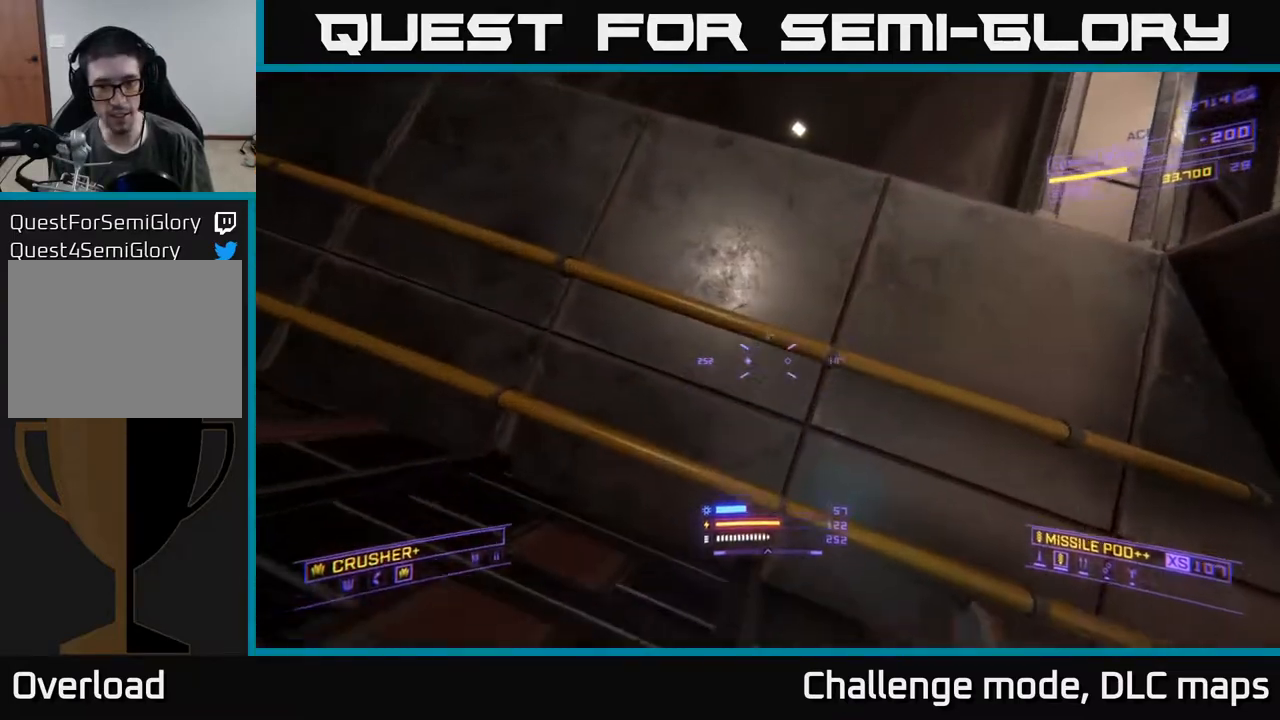
{"buttons": ["X"], "left_stick": "up-right", "right_stick": "down-left", "events": [[100, "right_stick", "center"], [117, "left_stick", "right"], [217, "right_stick", "down-left"], [467, "X", "down"], [467, "left_stick", "up-right"], [483, "A", "up"]]}
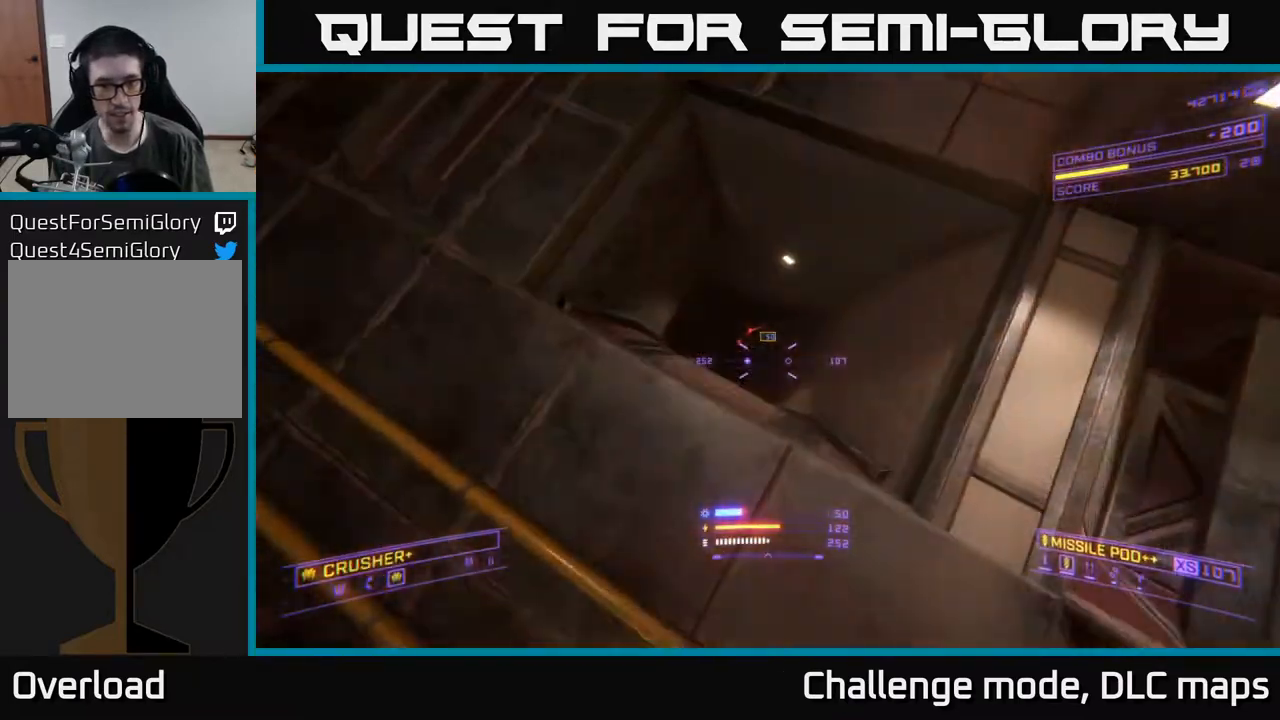
{"buttons": ["X"], "left_stick": "left", "right_stick": "right", "events": [[33, "left_stick", "up"], [217, "left_stick", "up-left"], [333, "left_stick", "left"], [400, "right_stick", "center"], [467, "right_stick", "right"]]}
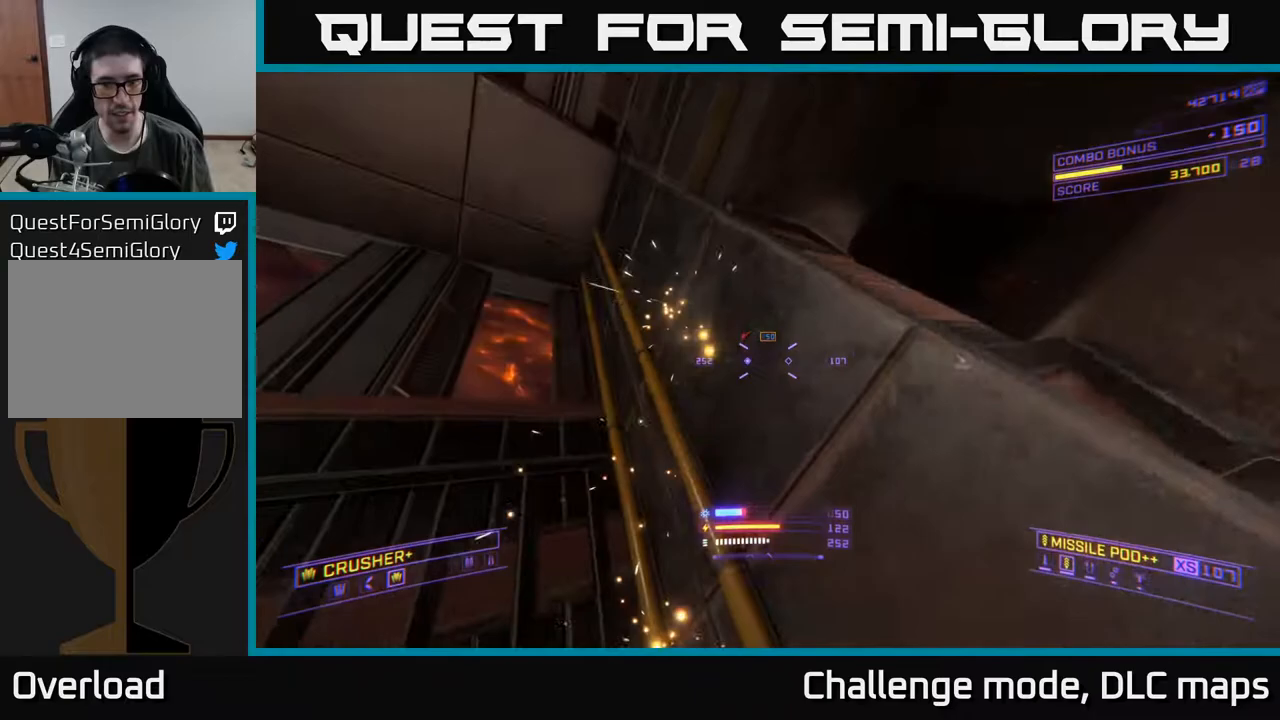
{"buttons": ["A"], "left_stick": "down-left", "right_stick": "up-right", "events": [[17, "right_stick", "up-right"], [83, "left_stick", "up"], [150, "left_stick", "up-right"], [300, "X", "up"], [317, "left_stick", "down"], [350, "A", "down"], [500, "left_stick", "down-left"]]}
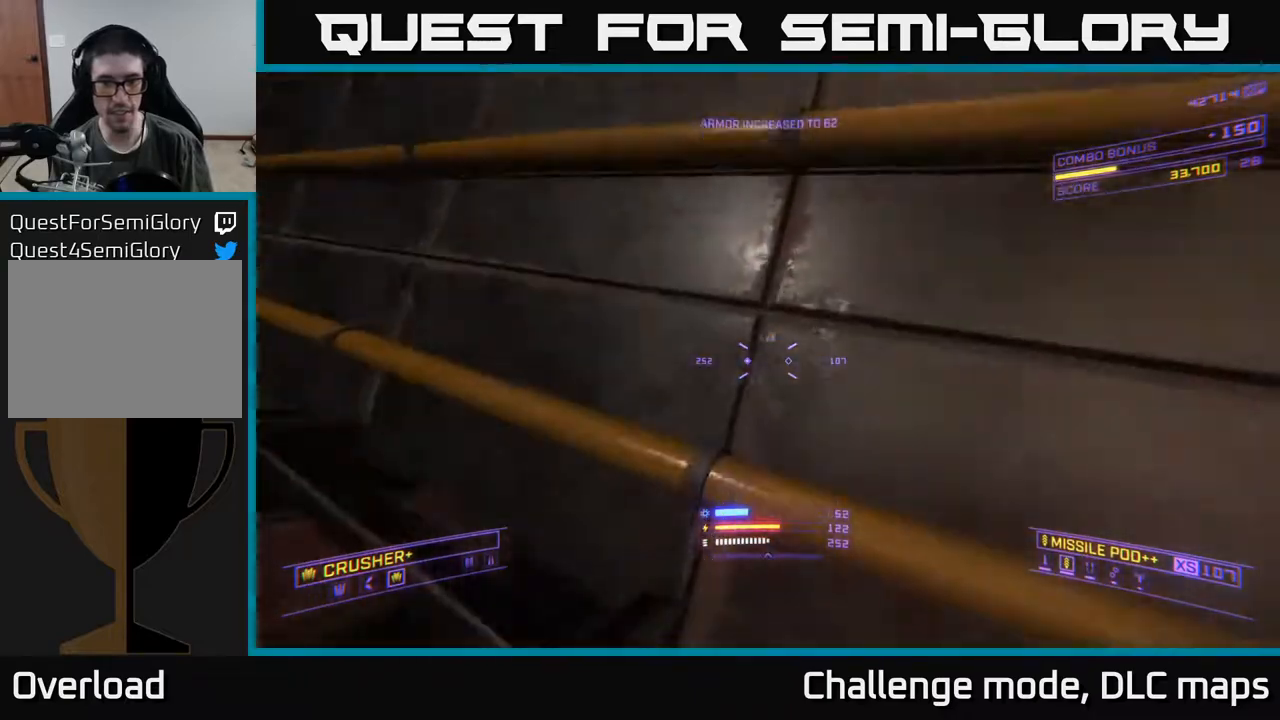
{"buttons": ["A", "L1"], "left_stick": "up", "right_stick": "down", "events": [[350, "L1", "down"], [400, "left_stick", "up-left"], [433, "right_stick", "down"], [467, "left_stick", "up"]]}
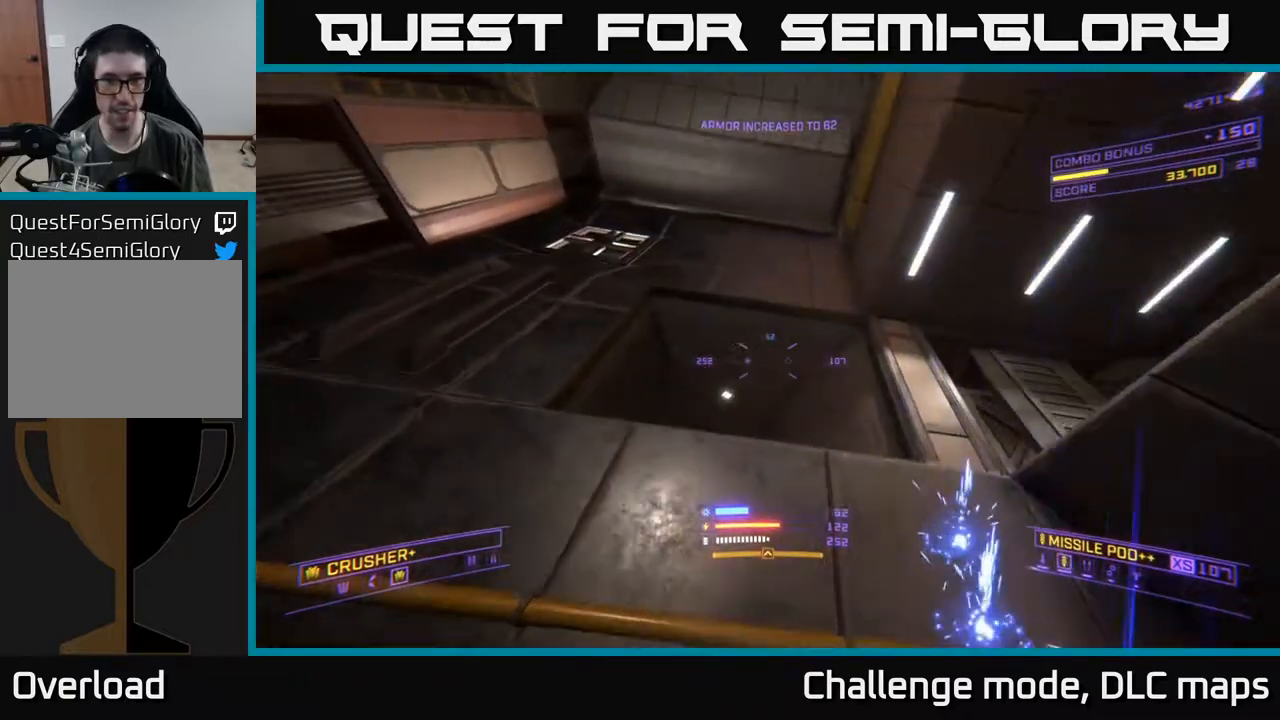
{"buttons": ["X", "L1"], "left_stick": "up", "right_stick": "down-left", "events": [[200, "A", "up"], [250, "X", "down"], [383, "right_stick", "down-left"]]}